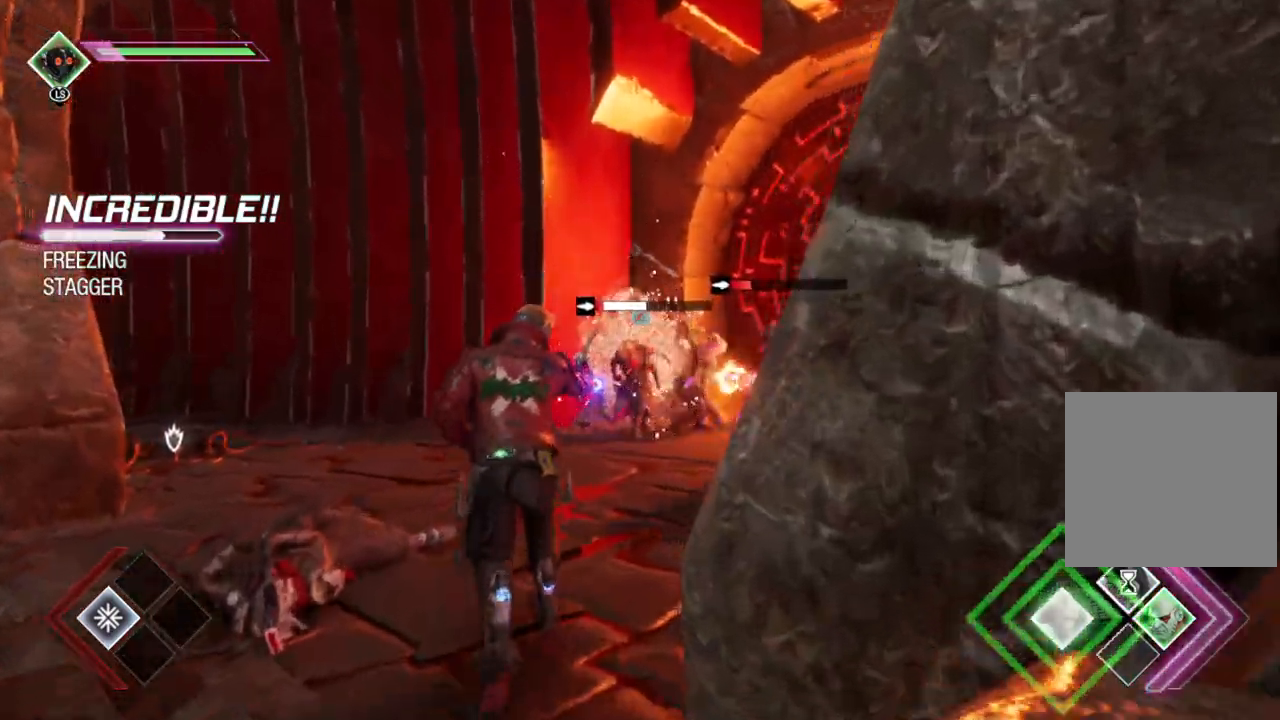
Gameplay with a controller (Xbox layout); each line is a JSON object with the inputs held at the frame after it. "events" lists button and stick changes between this image and that frame as [ms after this image, input, new state], when the widget could be followed in between.
{"buttons": [], "left_stick": "up", "right_stick": "center", "events": [[83, "R1", "up"], [100, "R2", "up"], [133, "L2", "up"], [233, "B", "down"], [467, "B", "up"]]}
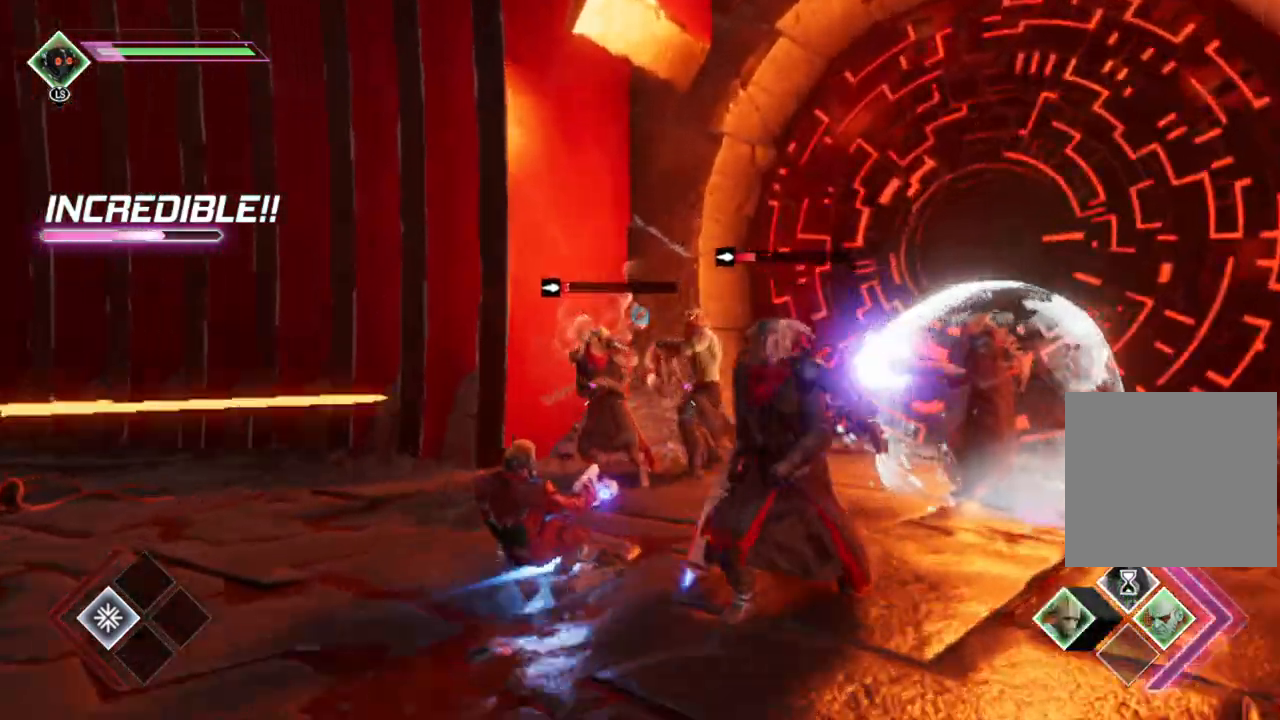
{"buttons": [], "left_stick": "up-left", "right_stick": "center", "events": [[100, "X", "down"], [200, "X", "up"], [250, "left_stick", "up-left"], [283, "X", "down"], [367, "X", "up"]]}
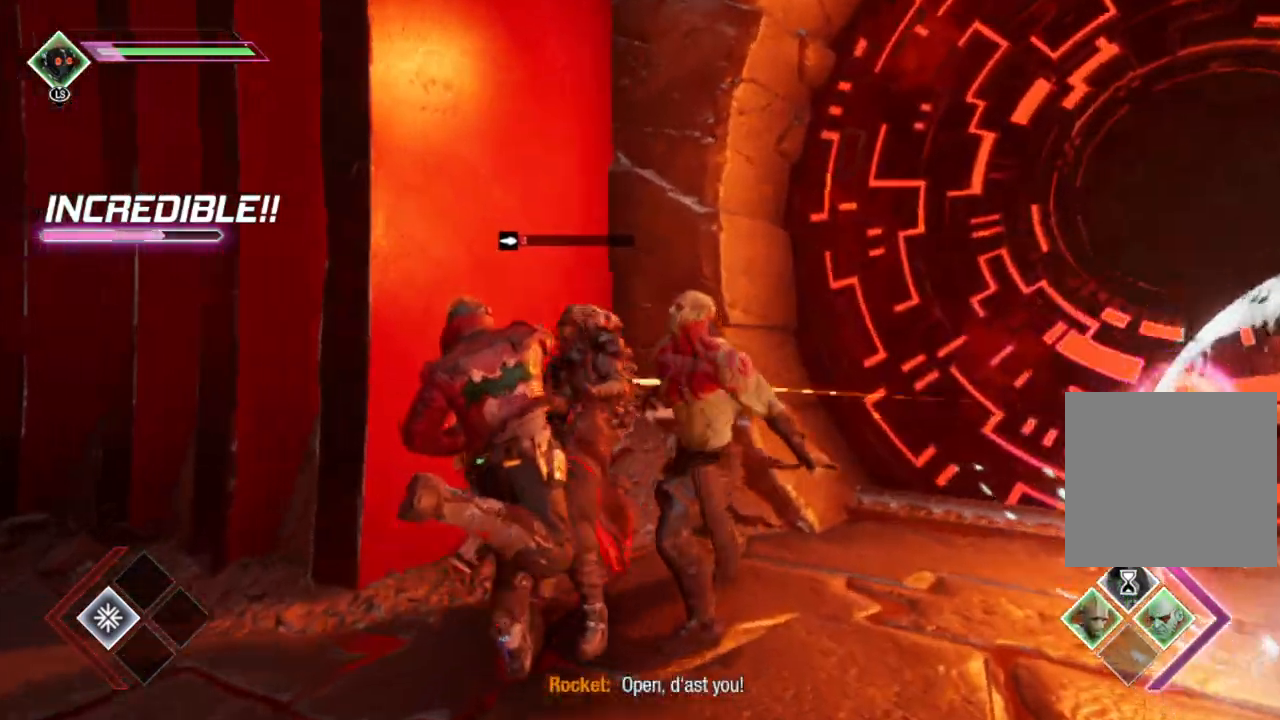
{"buttons": ["B"], "left_stick": "down-right", "right_stick": "center", "events": [[100, "left_stick", "center"], [117, "right_stick", "right"], [217, "left_stick", "down-right"], [367, "right_stick", "center"], [483, "B", "down"]]}
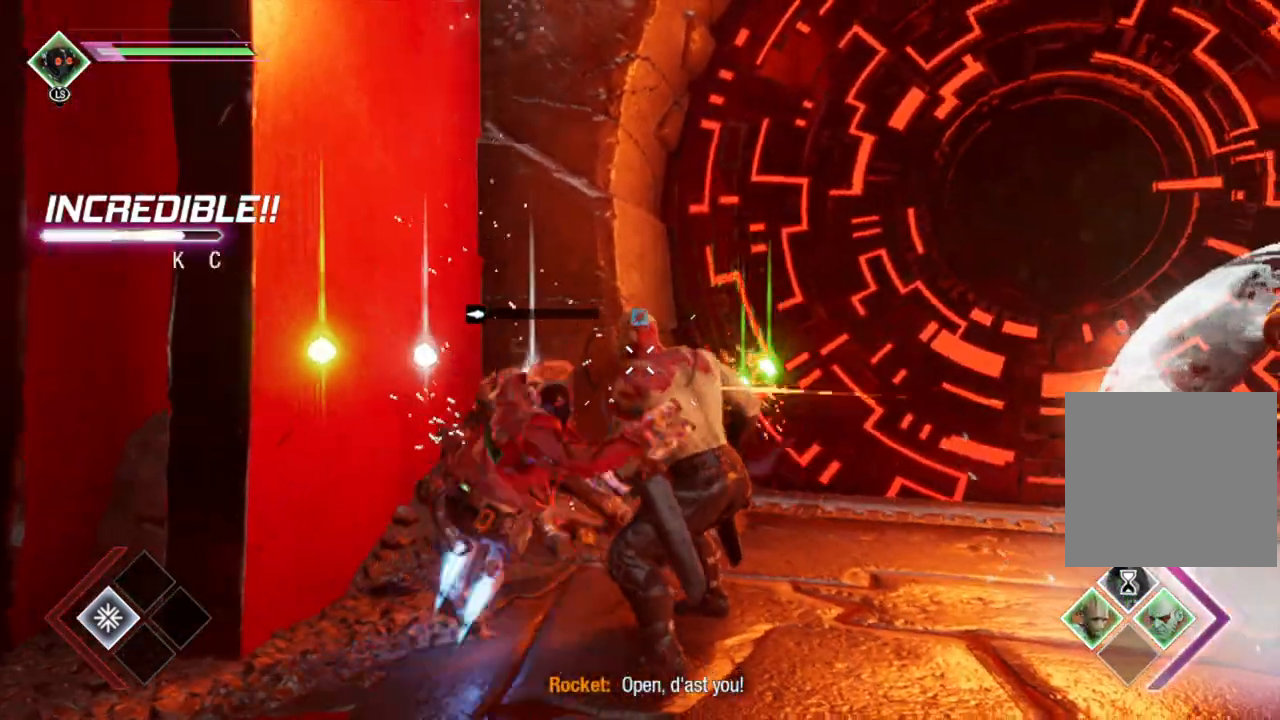
{"buttons": [], "left_stick": "down", "right_stick": "center", "events": [[67, "B", "up"], [133, "B", "down"], [217, "B", "up"], [367, "right_stick", "right"], [450, "left_stick", "down"], [450, "right_stick", "center"]]}
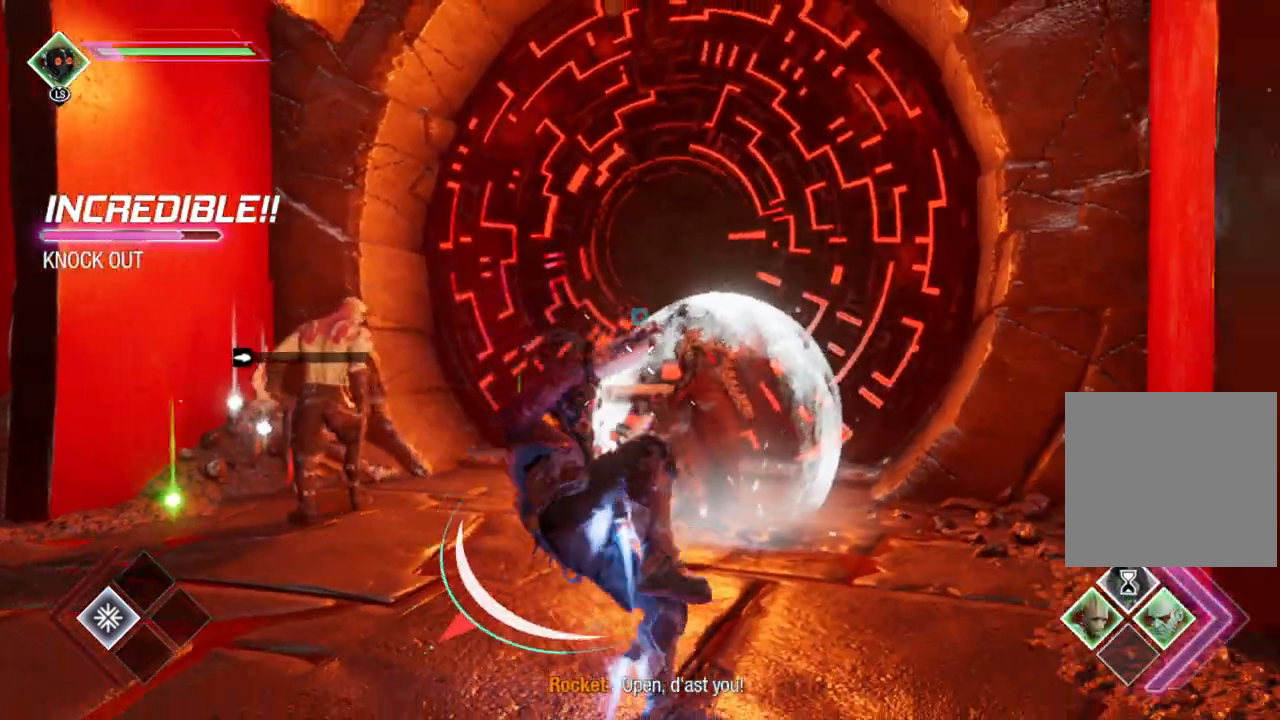
{"buttons": [], "left_stick": "up-right", "right_stick": "center", "events": [[17, "L1", "down"], [117, "B", "down"], [217, "B", "up"], [300, "B", "down"], [367, "B", "up"], [383, "left_stick", "right"], [433, "B", "down"], [467, "left_stick", "up-right"], [483, "B", "up"], [500, "L1", "up"]]}
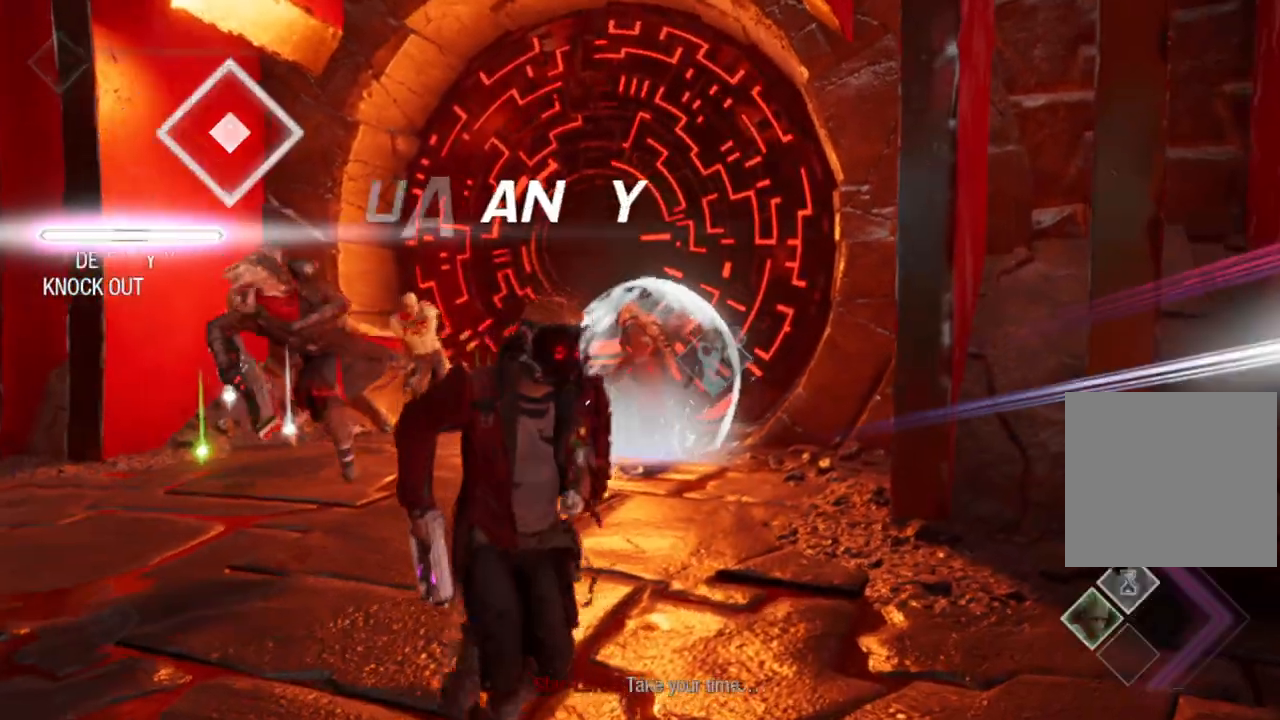
{"buttons": ["R2"], "left_stick": "left", "right_stick": "center", "events": [[183, "right_stick", "left"], [233, "left_stick", "center"], [250, "R2", "down"], [300, "left_stick", "left"], [333, "right_stick", "center"]]}
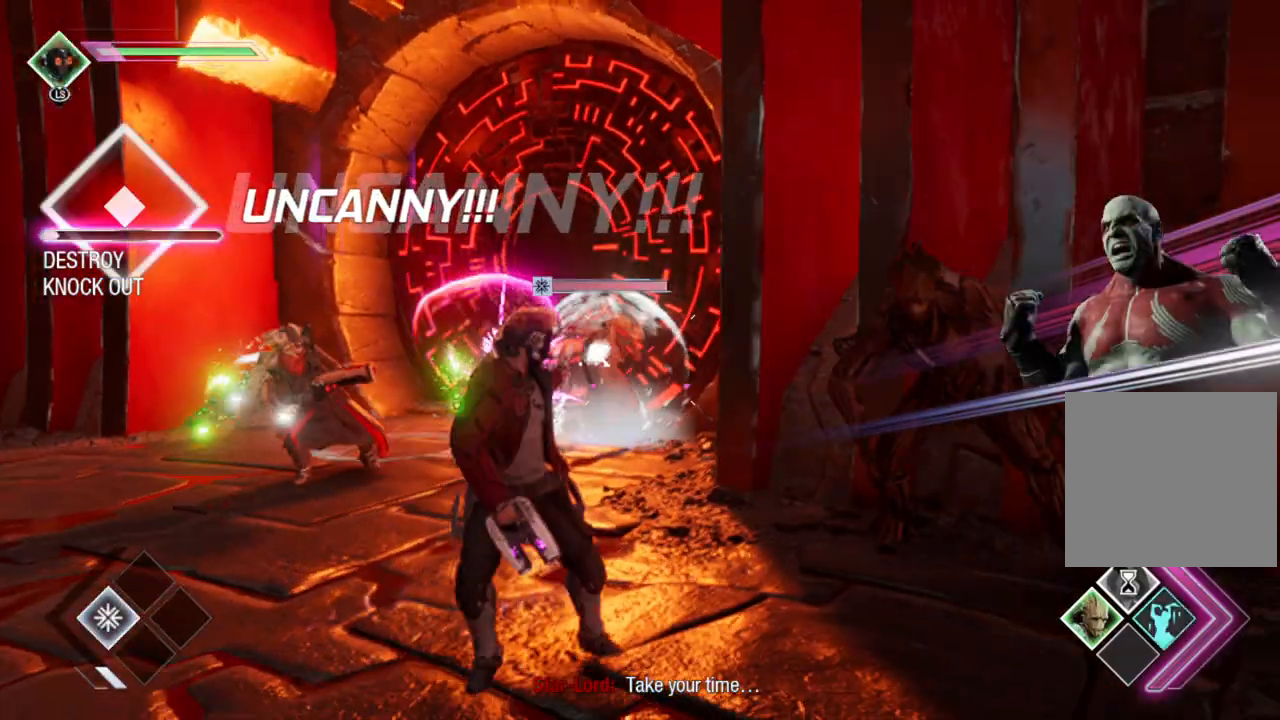
{"buttons": ["B", "R2"], "left_stick": "left", "right_stick": "center", "events": [[417, "B", "down"]]}
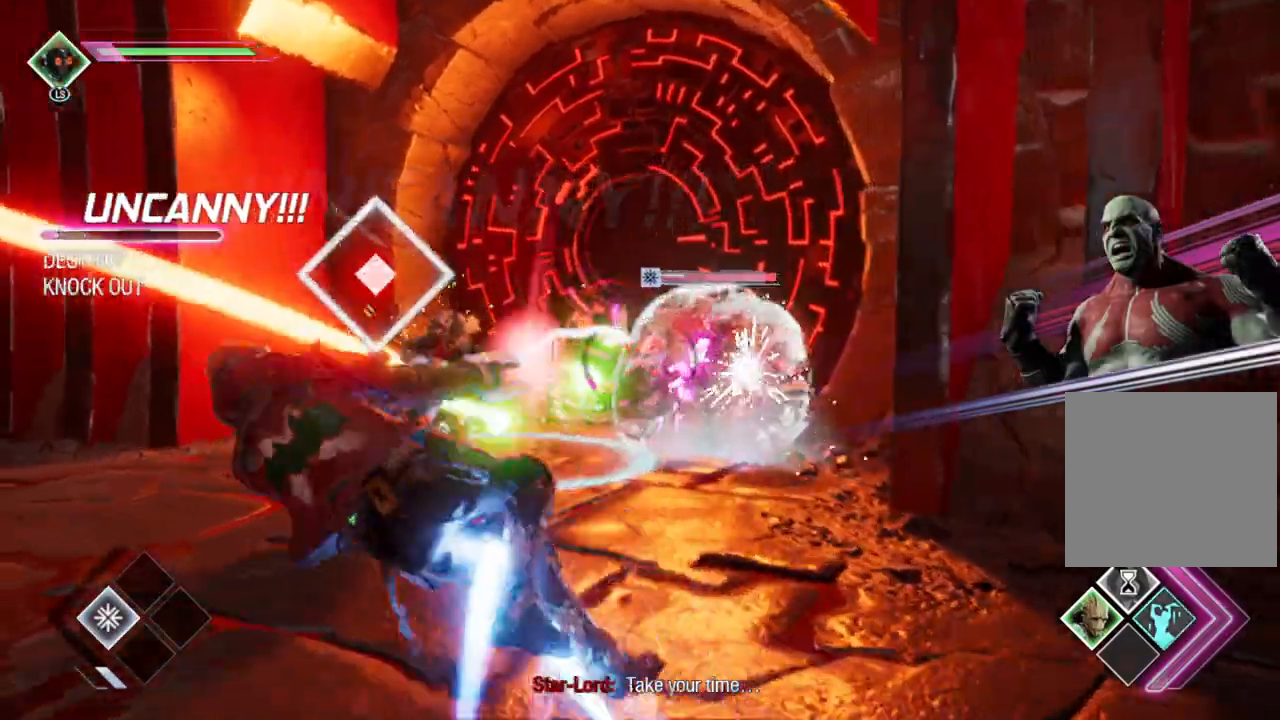
{"buttons": ["L2", "R2"], "left_stick": "right", "right_stick": "right", "events": [[50, "B", "up"], [50, "left_stick", "down-left"], [250, "right_stick", "right"], [350, "left_stick", "down-right"], [400, "L2", "down"], [500, "left_stick", "right"]]}
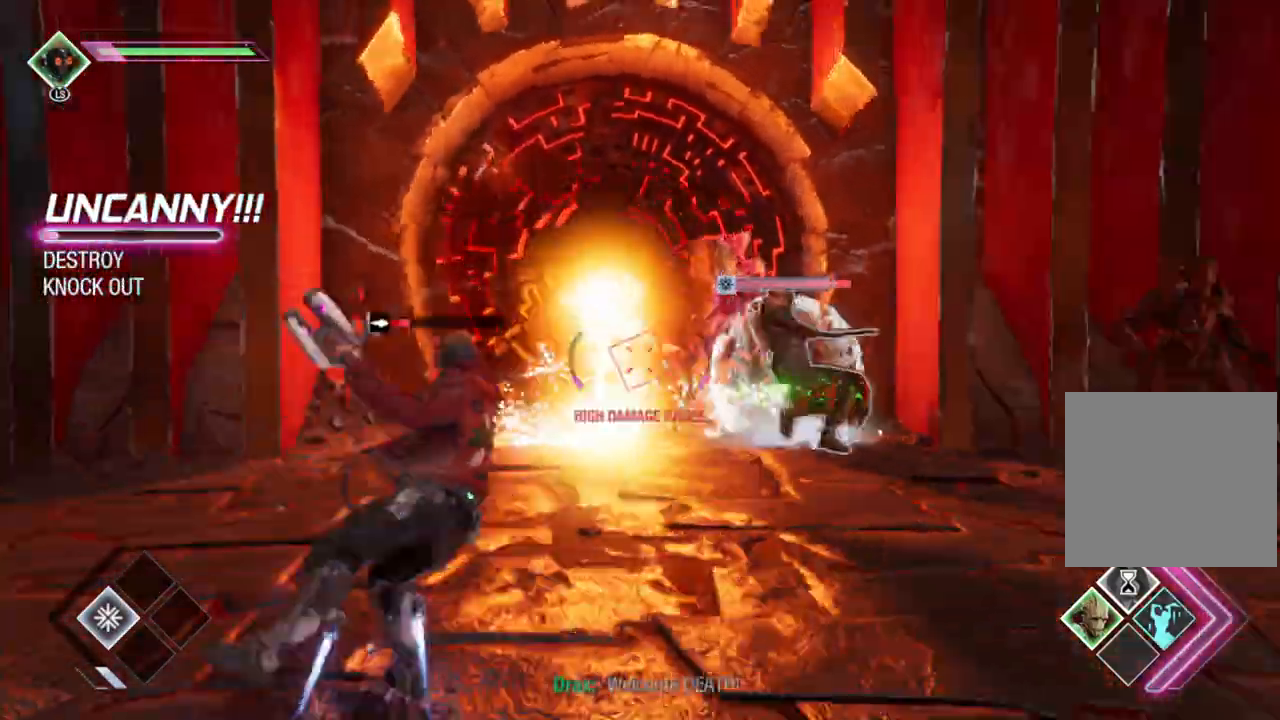
{"buttons": ["L2", "R2"], "left_stick": "down-right", "right_stick": "left", "events": [[117, "R2", "up"], [217, "left_stick", "down-right"], [250, "right_stick", "center"], [267, "R2", "down"], [317, "right_stick", "left"]]}
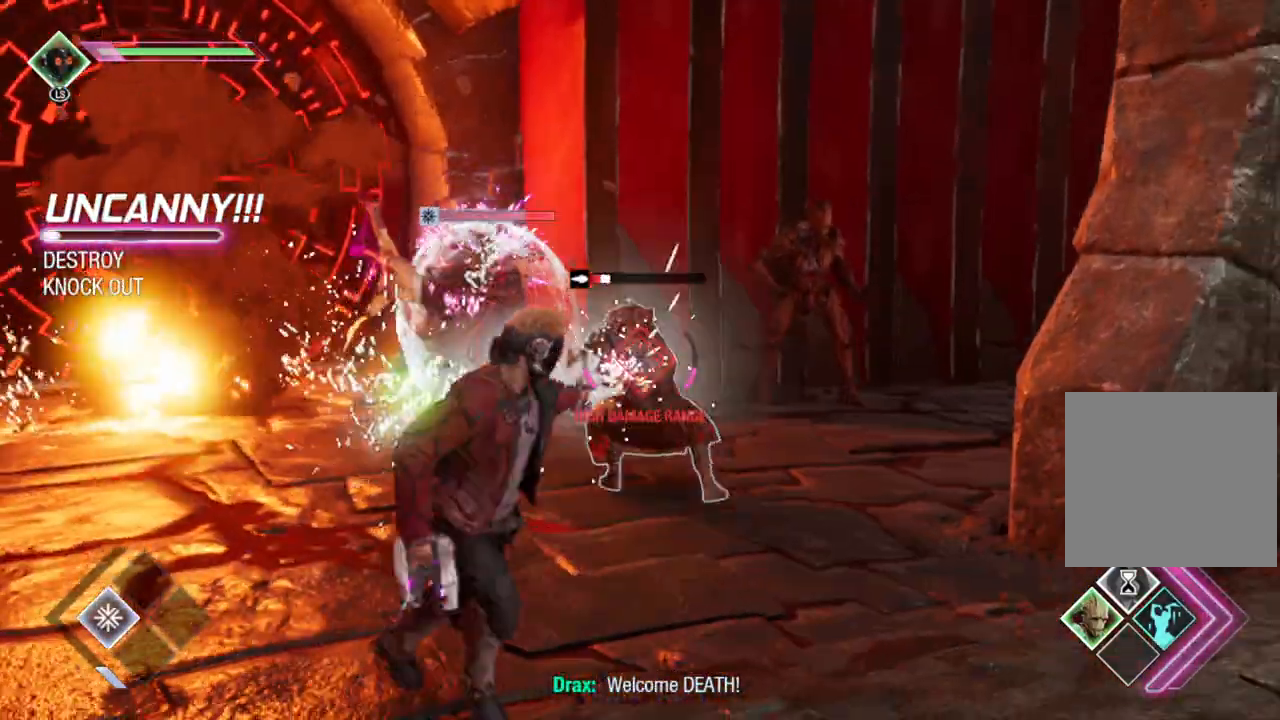
{"buttons": ["L2", "R2"], "left_stick": "down-right", "right_stick": "left", "events": [[17, "right_stick", "center"], [450, "right_stick", "left"]]}
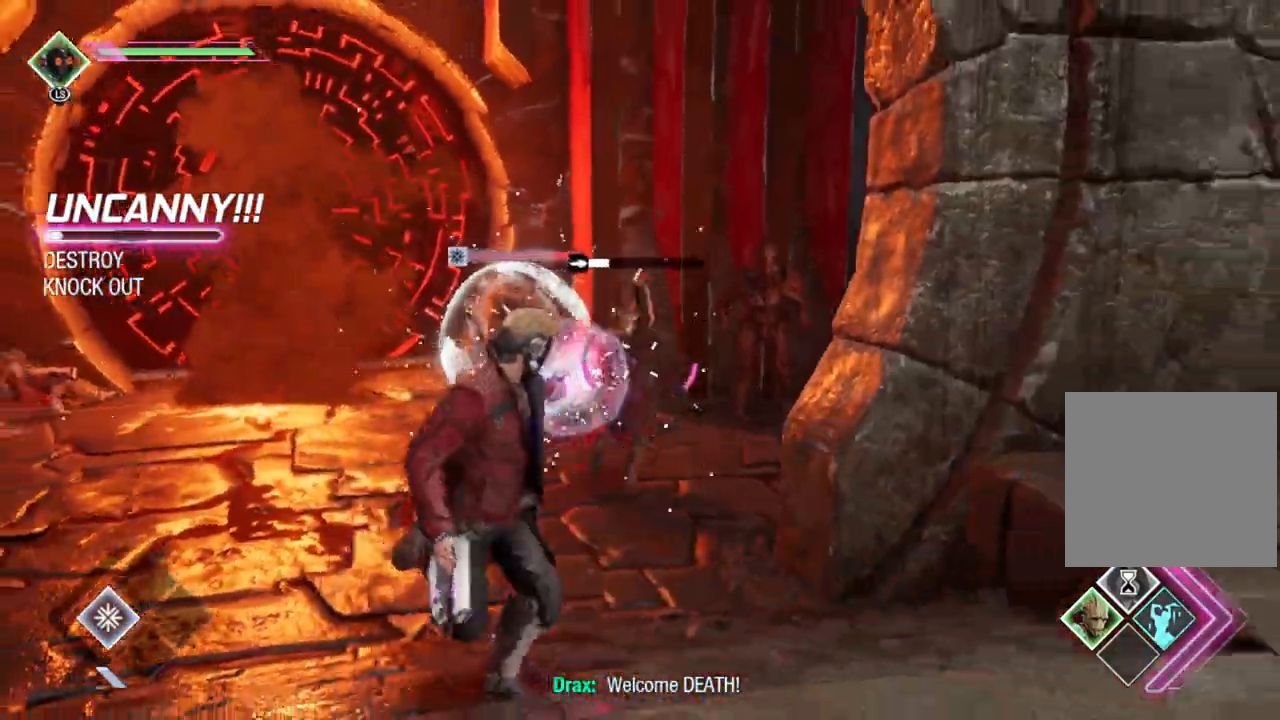
{"buttons": ["L2", "R2"], "left_stick": "up", "right_stick": "right", "events": [[67, "left_stick", "up"], [150, "right_stick", "up-left"], [250, "right_stick", "center"], [300, "L2", "up"], [300, "R2", "up"], [400, "L2", "down"], [433, "R2", "down"], [450, "right_stick", "right"]]}
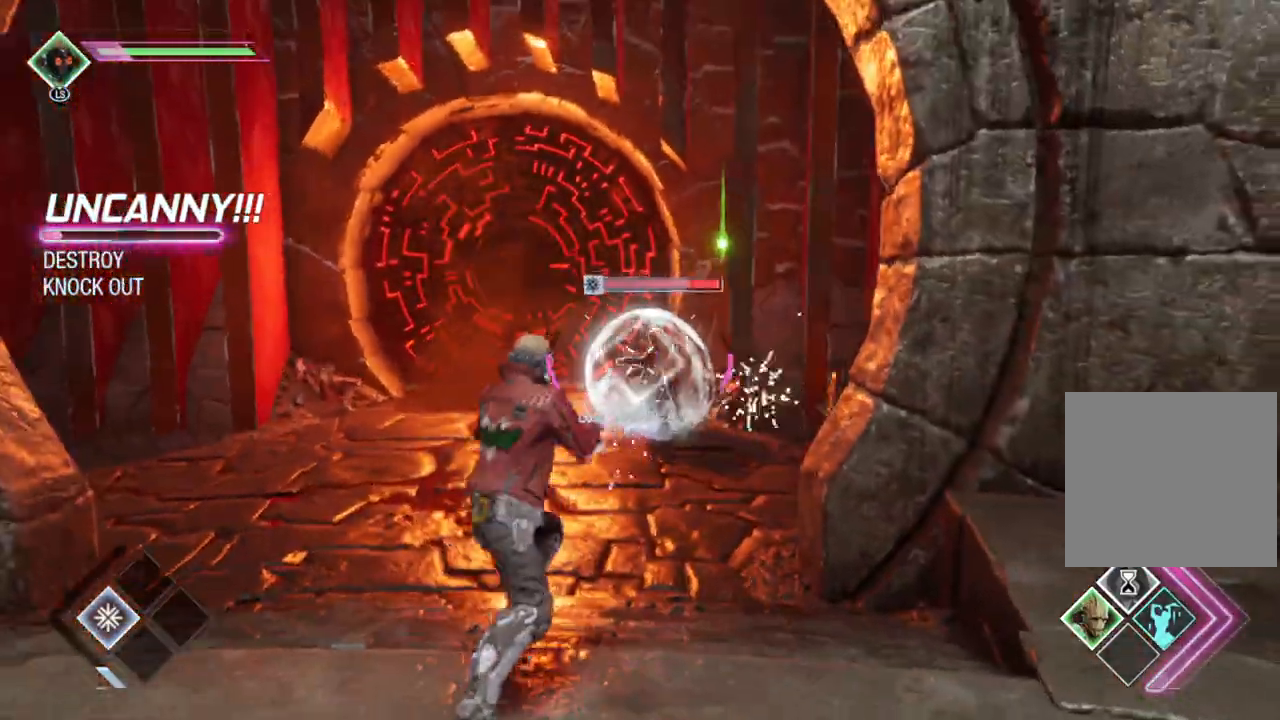
{"buttons": ["L2", "R2"], "left_stick": "up", "right_stick": "down", "events": [[83, "right_stick", "center"], [450, "right_stick", "down"]]}
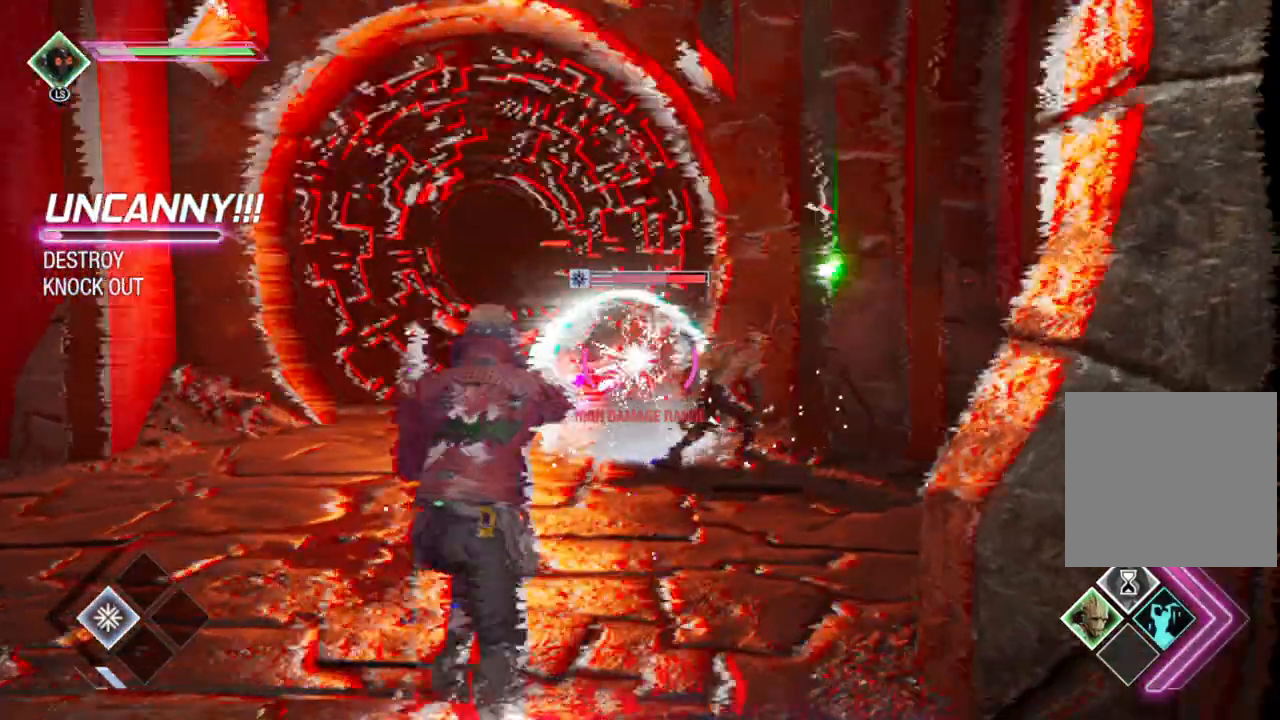
{"buttons": ["L2", "R2"], "left_stick": "down-left", "right_stick": "center", "events": [[67, "right_stick", "center"], [83, "left_stick", "center"], [267, "right_stick", "down"], [350, "left_stick", "down-left"], [400, "right_stick", "center"]]}
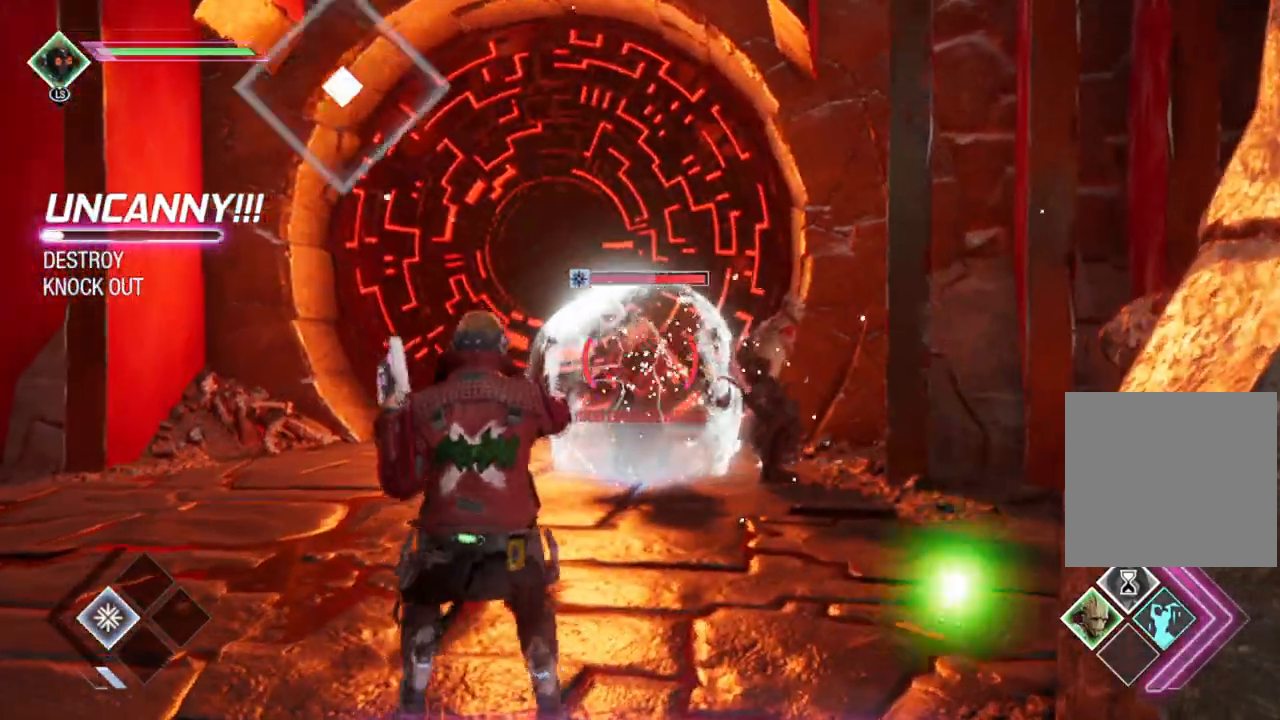
{"buttons": ["L2", "R2"], "left_stick": "left", "right_stick": "center", "events": [[283, "left_stick", "left"]]}
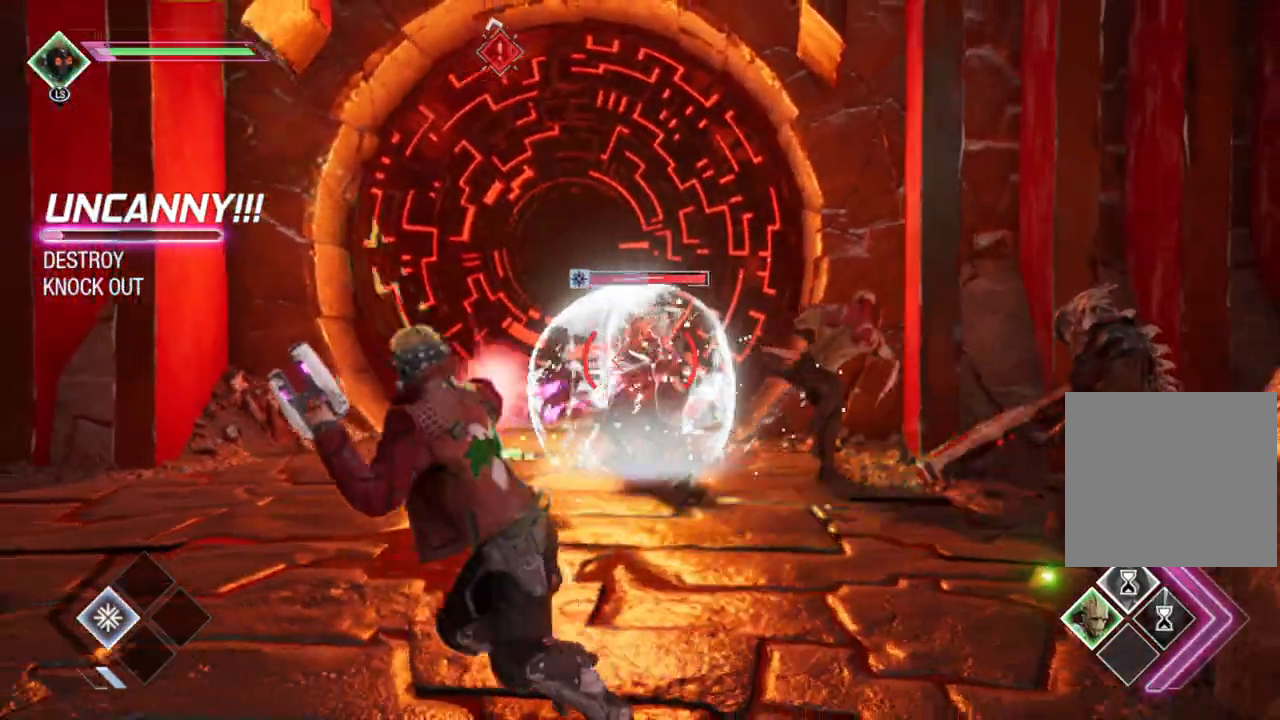
{"buttons": ["L2", "R2"], "left_stick": "left", "right_stick": "center", "events": [[233, "left_stick", "up-left"], [400, "left_stick", "left"]]}
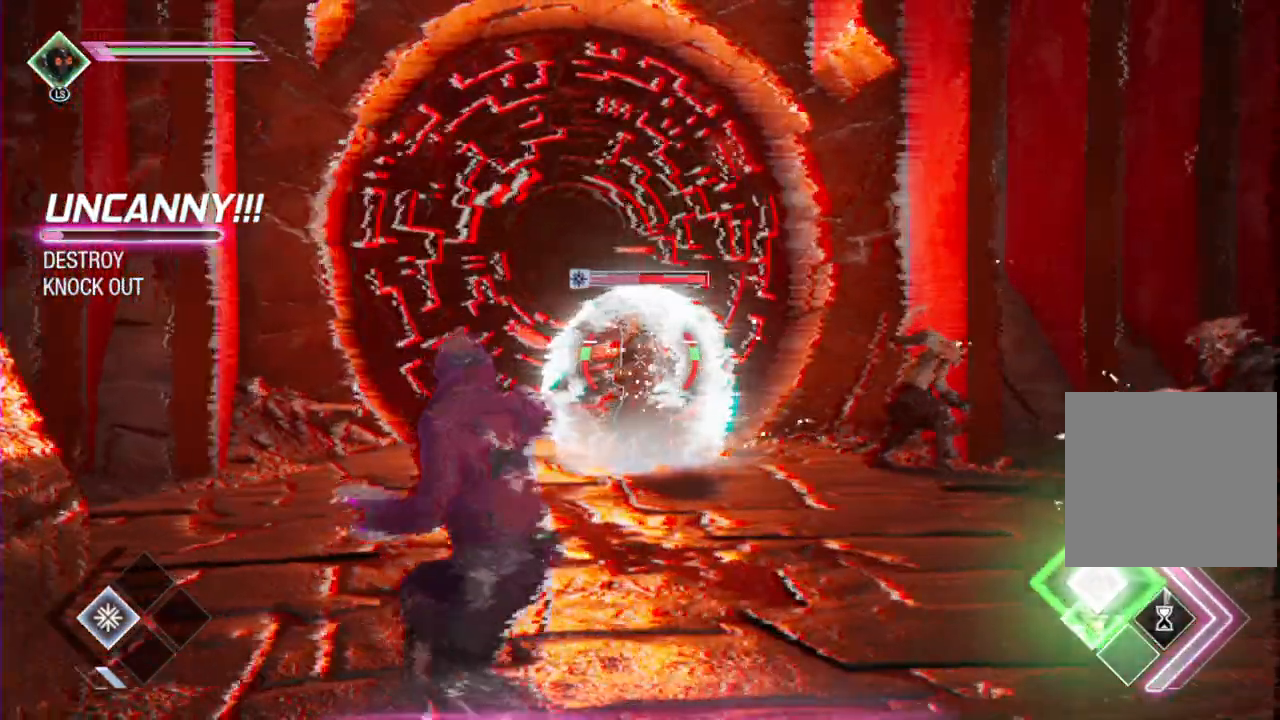
{"buttons": ["L2", "R2"], "left_stick": "right", "right_stick": "center", "events": [[67, "left_stick", "down-left"], [267, "left_stick", "down-right"], [383, "R2", "up"], [383, "left_stick", "right"], [450, "B", "down"], [450, "R2", "down"], [483, "B", "up"]]}
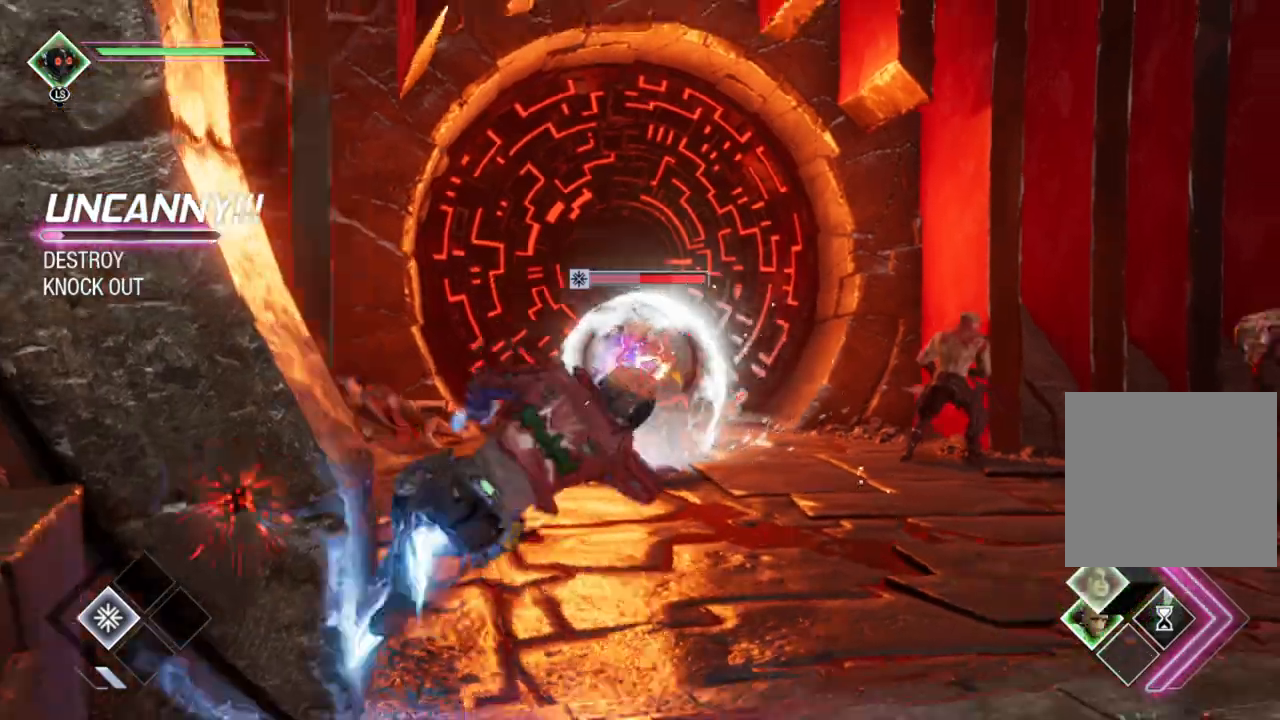
{"buttons": [], "left_stick": "center", "right_stick": "center", "events": [[133, "R2", "up"], [400, "L2", "up"], [400, "left_stick", "center"]]}
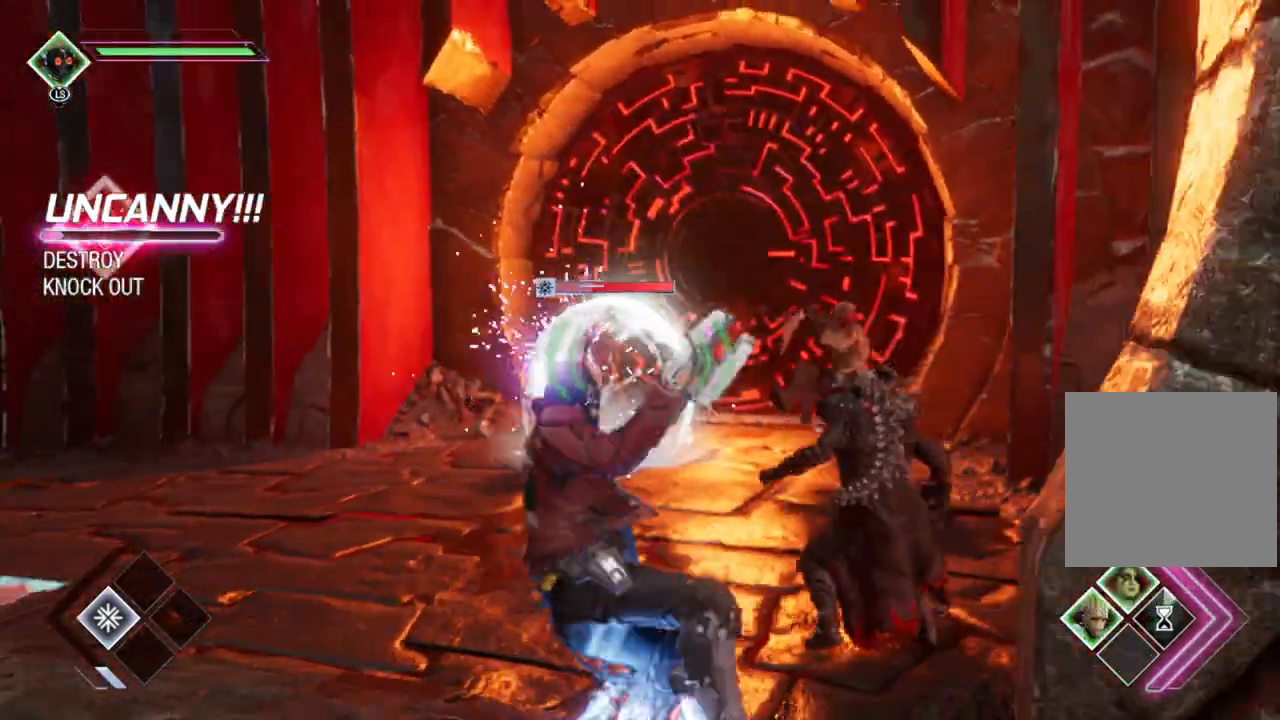
{"buttons": ["L2", "R2"], "left_stick": "down-left", "right_stick": "center", "events": [[33, "L2", "down"], [50, "R2", "down"], [50, "left_stick", "right"], [217, "left_stick", "down"], [267, "left_stick", "down-left"], [400, "right_stick", "down"], [483, "right_stick", "center"]]}
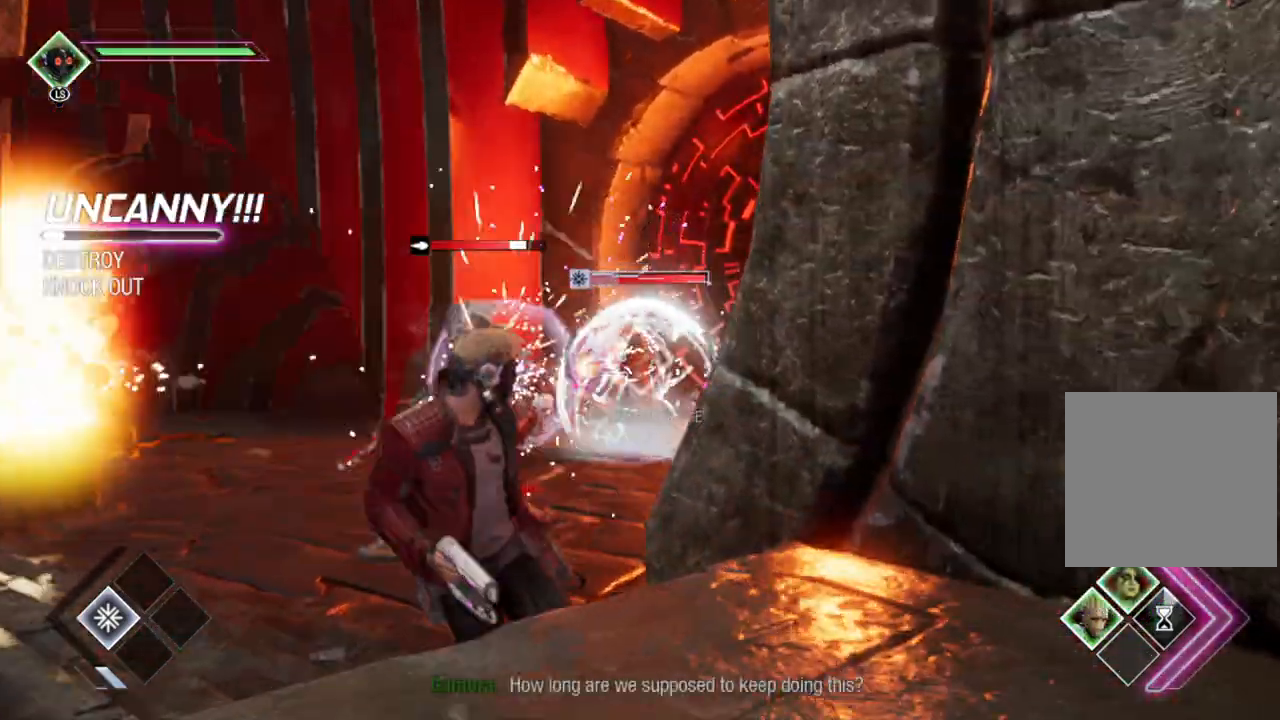
{"buttons": ["L2", "R2"], "left_stick": "left", "right_stick": "right", "events": [[100, "B", "down"], [233, "B", "up"], [283, "left_stick", "left"], [483, "right_stick", "right"]]}
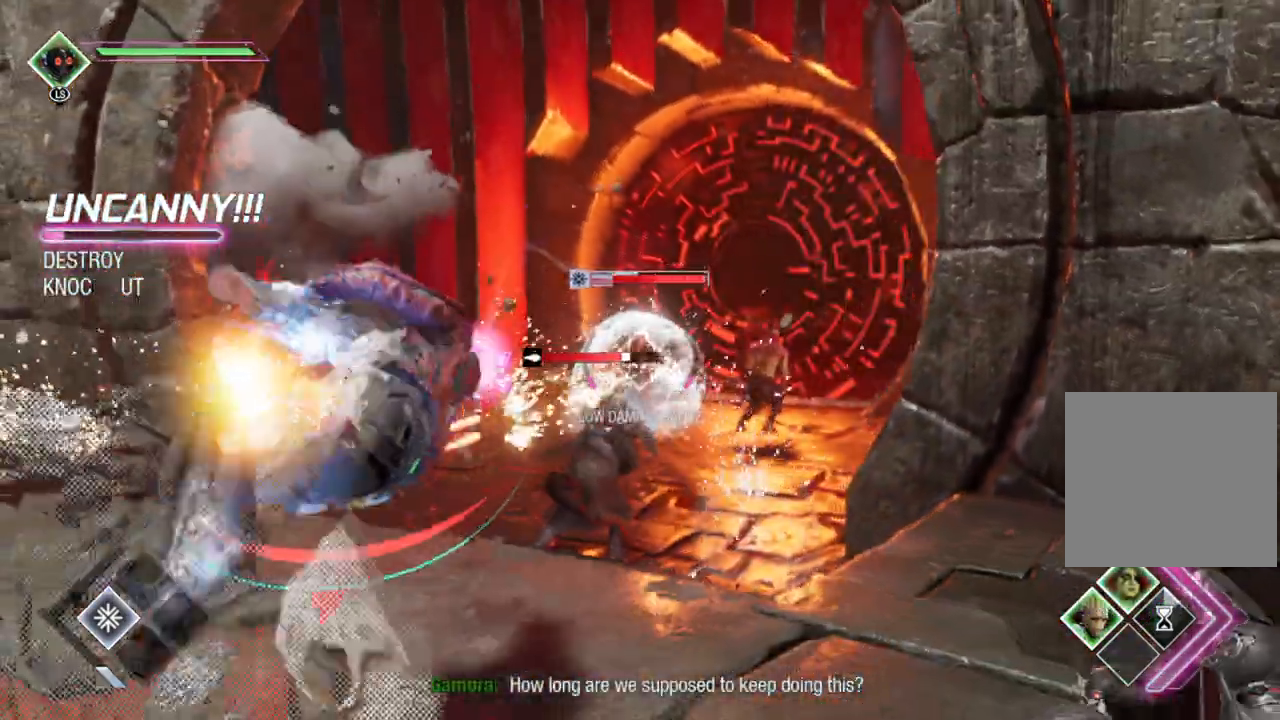
{"buttons": ["L2", "R2"], "left_stick": "up", "right_stick": "center", "events": [[50, "left_stick", "center"], [100, "right_stick", "center"], [217, "right_stick", "down"], [250, "left_stick", "down-right"], [450, "left_stick", "center"], [467, "right_stick", "center"], [500, "left_stick", "up"]]}
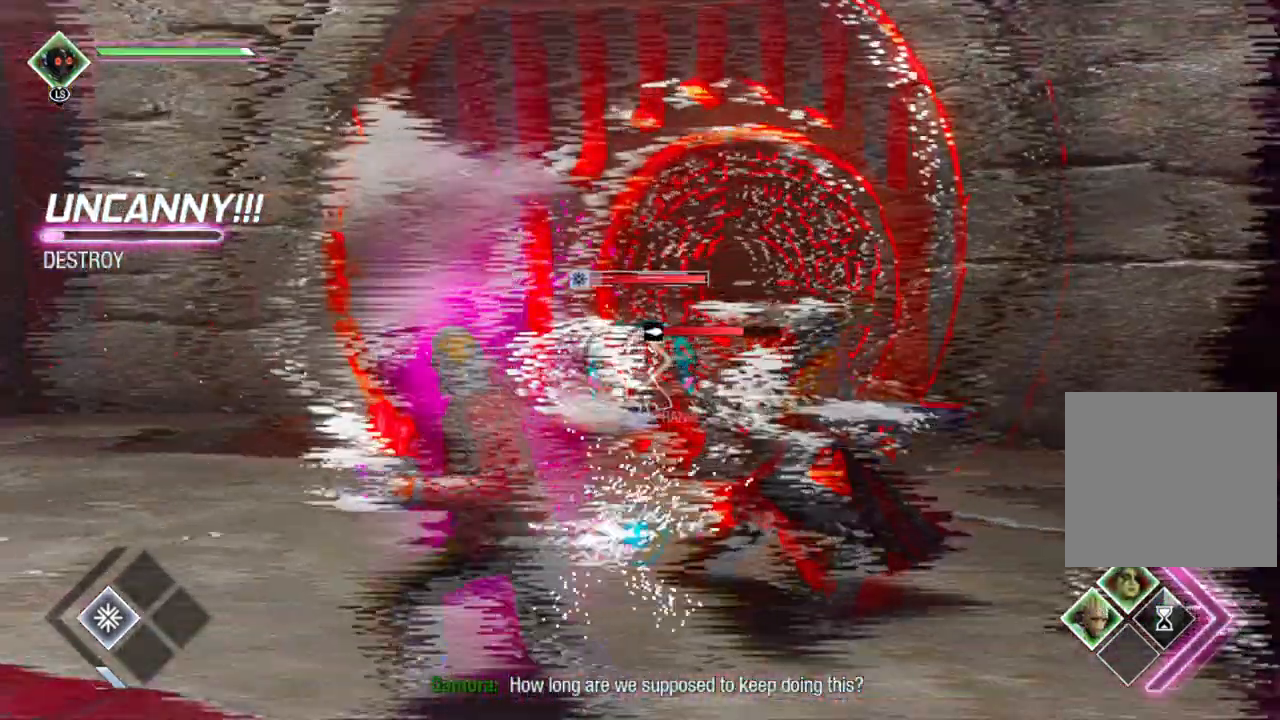
{"buttons": ["L2", "R2"], "left_stick": "up", "right_stick": "center", "events": []}
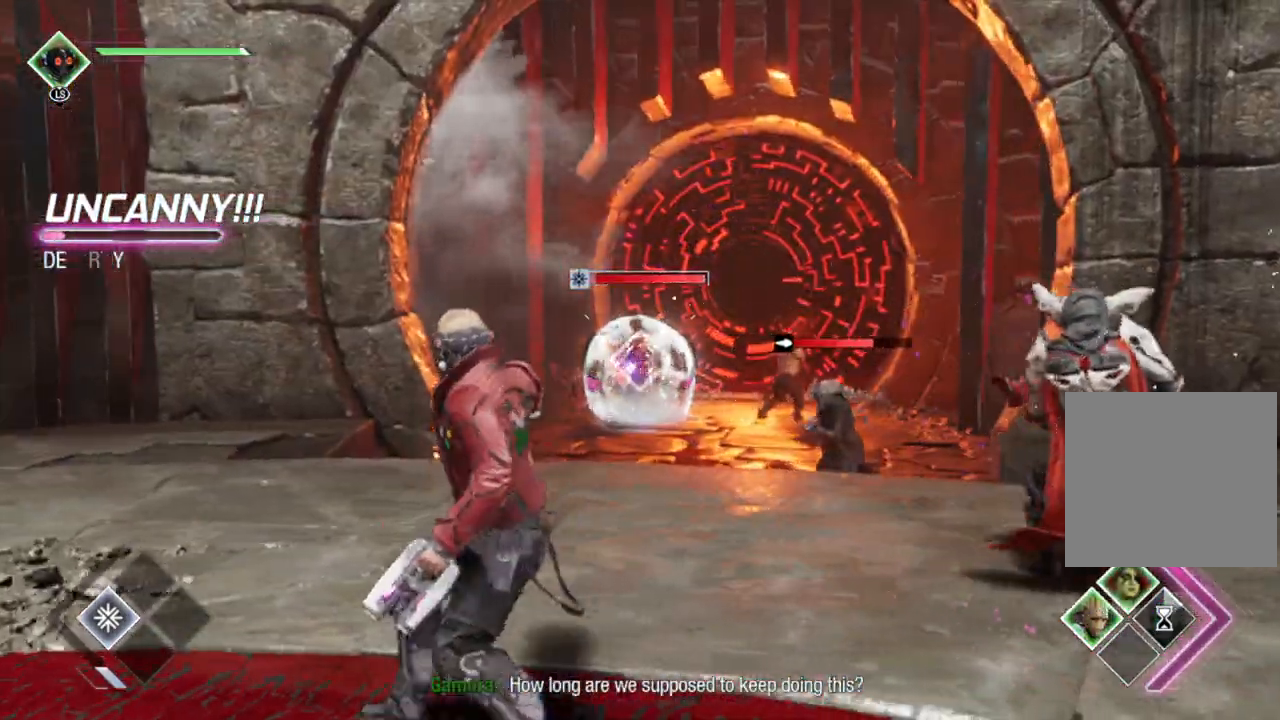
{"buttons": ["L2", "R2"], "left_stick": "up", "right_stick": "center", "events": []}
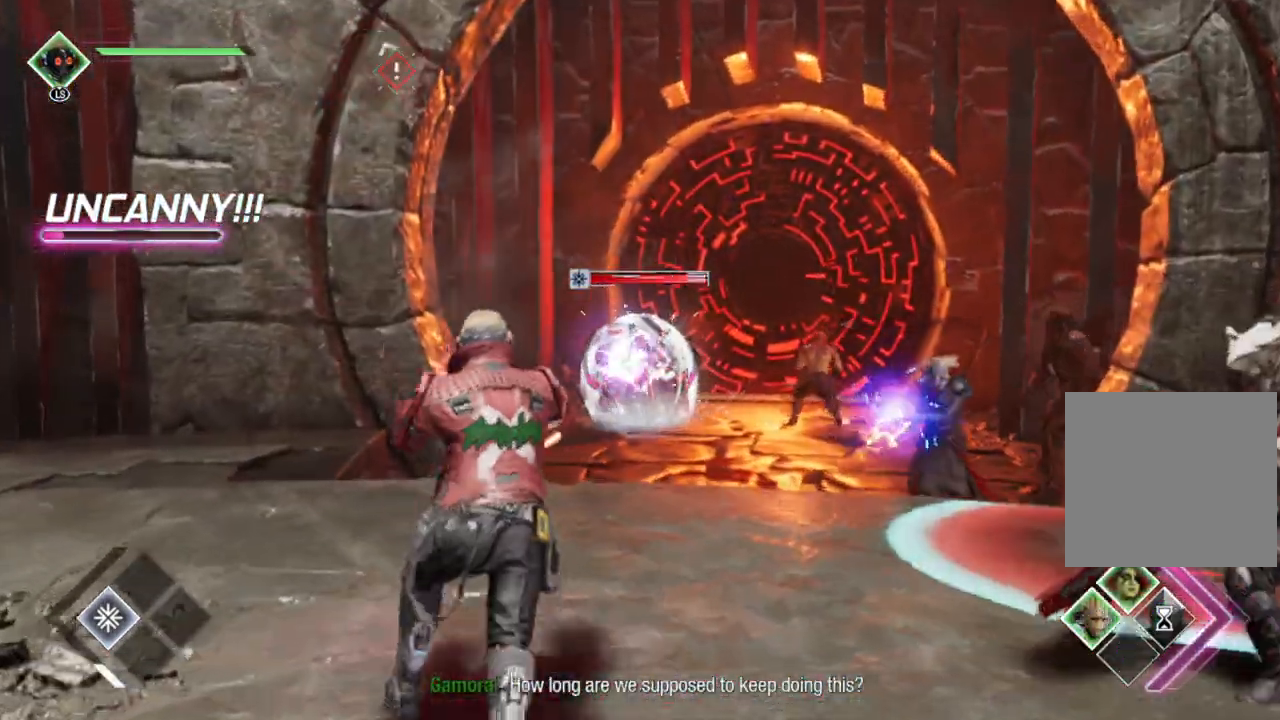
{"buttons": ["B", "L2", "R2"], "left_stick": "up", "right_stick": "center", "events": [[367, "B", "down"]]}
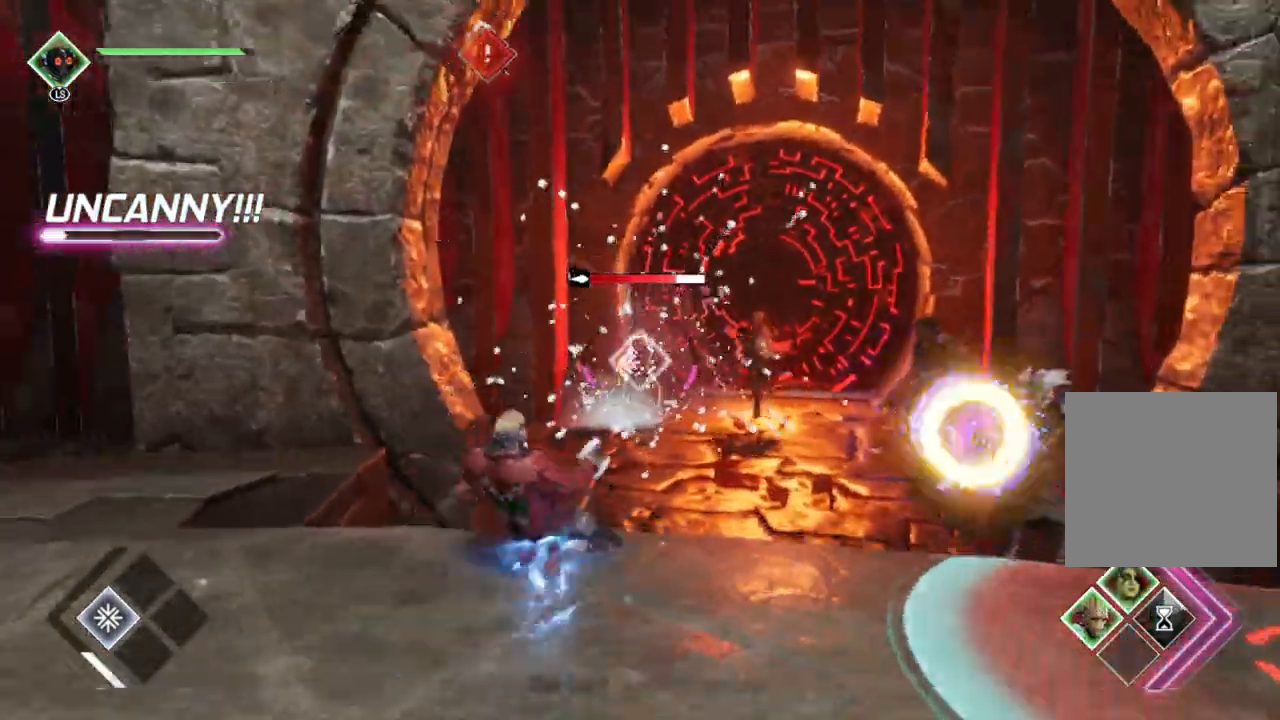
{"buttons": ["R1"], "left_stick": "up", "right_stick": "center", "events": [[33, "B", "up"], [217, "left_stick", "up-right"], [350, "R1", "down"], [367, "R2", "up"], [433, "left_stick", "up"], [450, "L2", "up"]]}
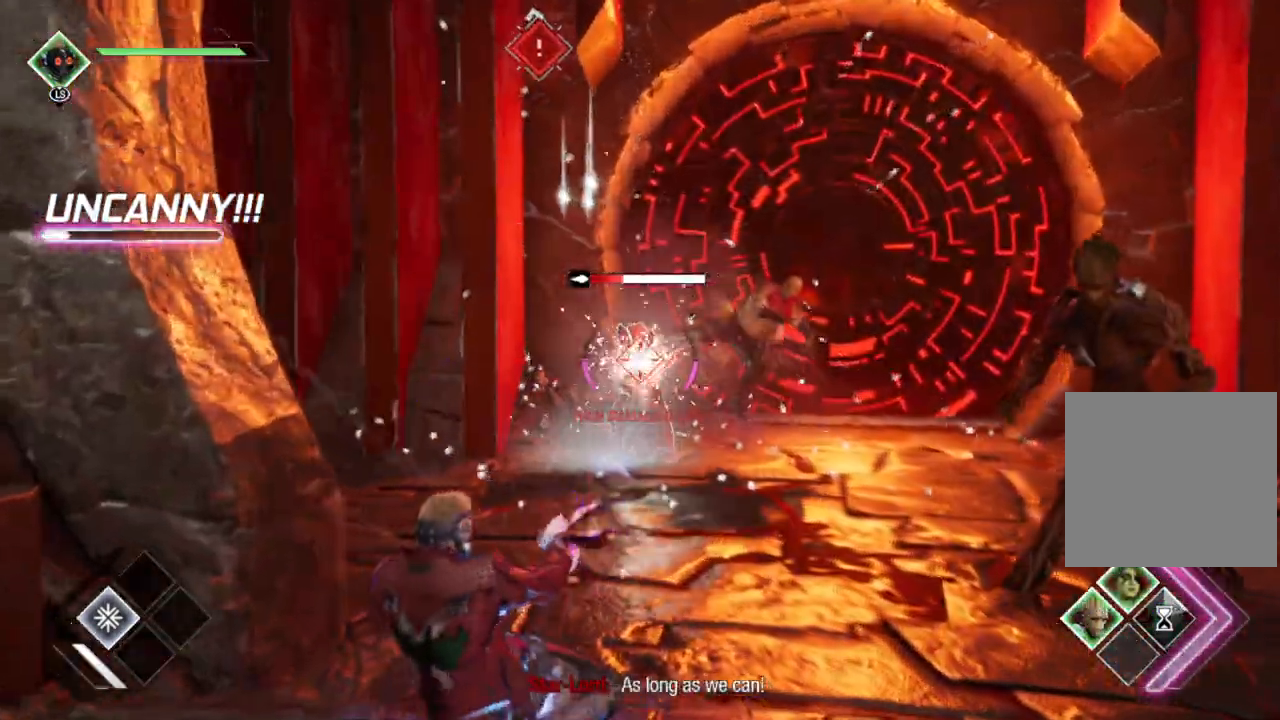
{"buttons": ["R1"], "left_stick": "up", "right_stick": "center"}
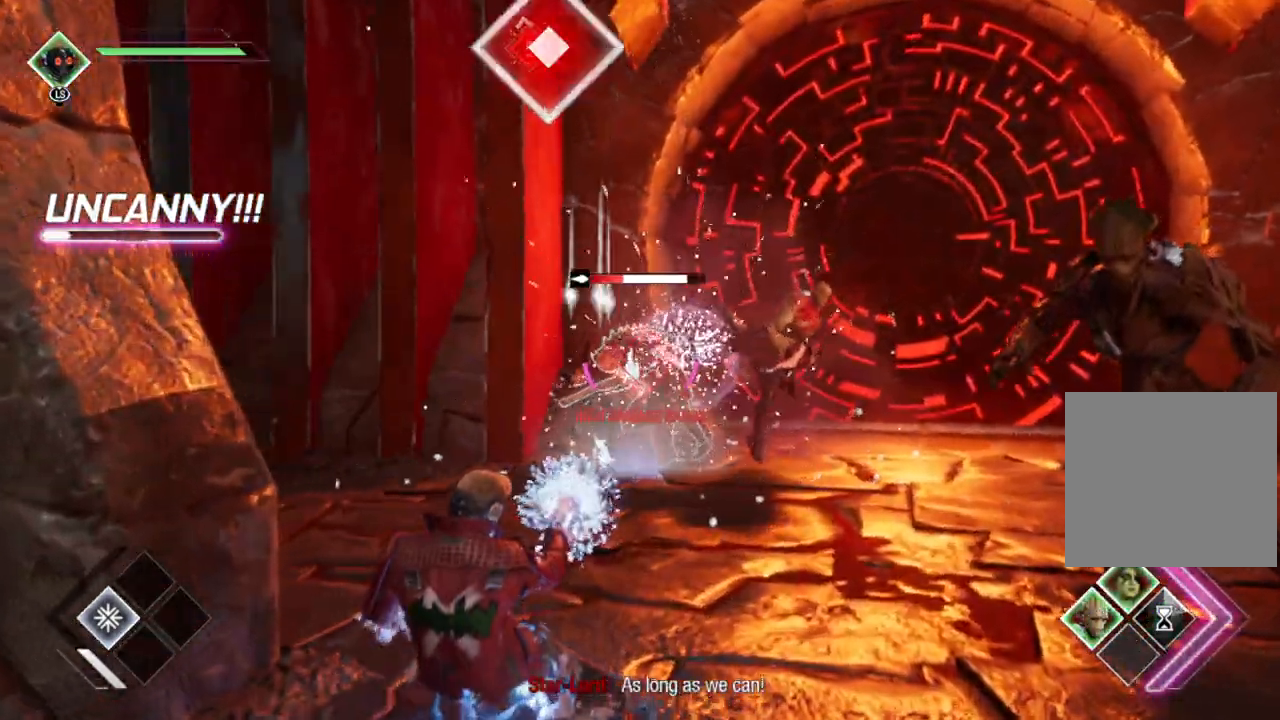
{"buttons": ["B"], "left_stick": "up", "right_stick": "center", "events": [[300, "R1", "up"], [467, "B", "down"]]}
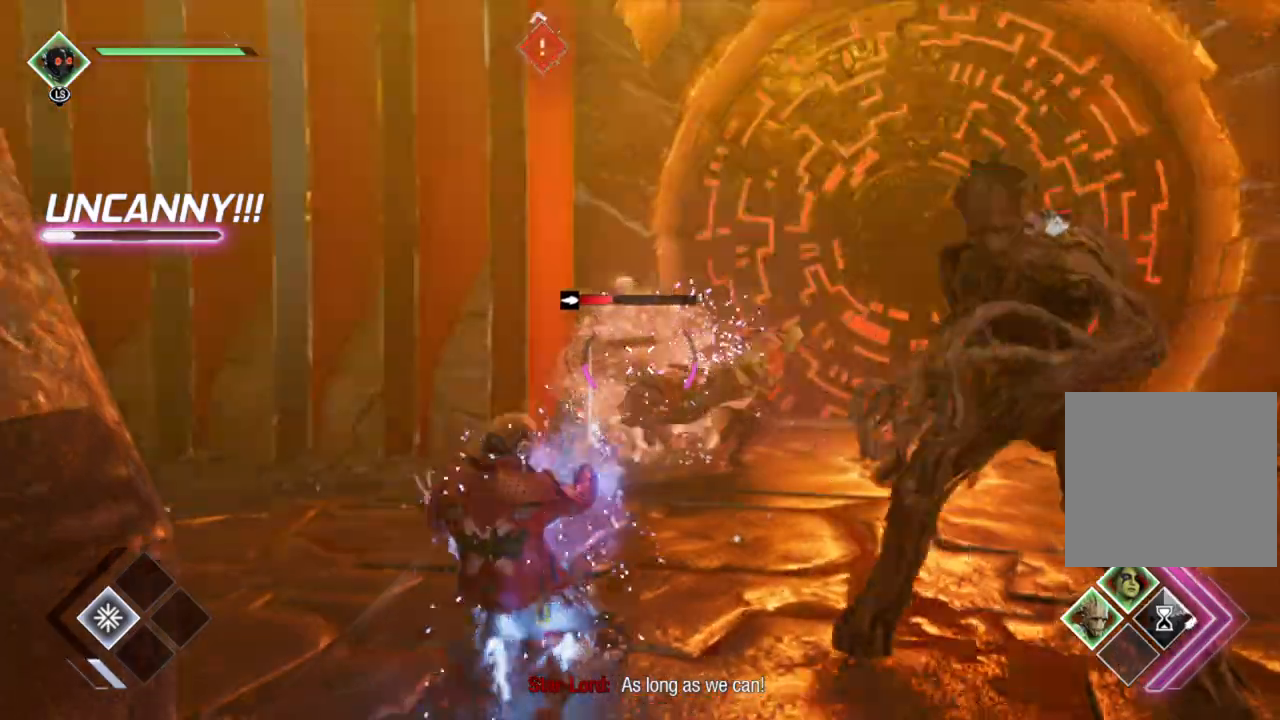
{"buttons": [], "left_stick": "up", "right_stick": "center", "events": [[233, "B", "up"]]}
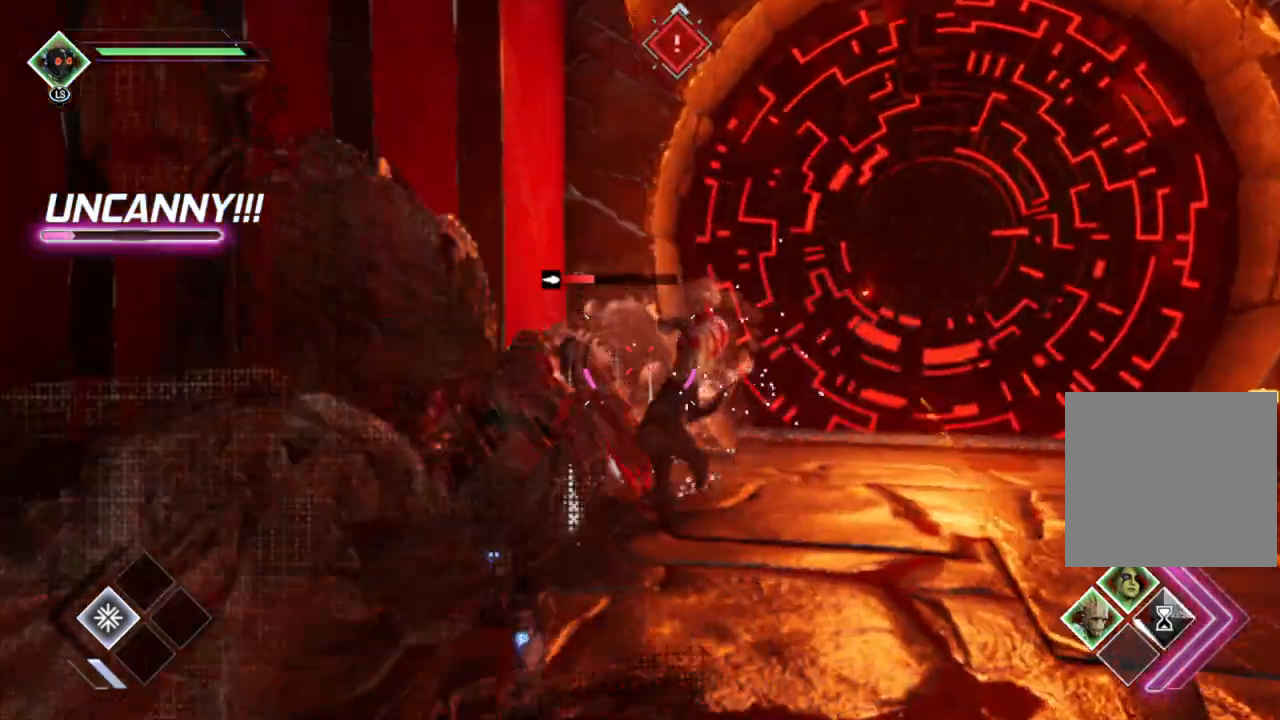
{"buttons": [], "left_stick": "up", "right_stick": "center", "events": [[33, "X", "down"], [133, "X", "up"], [233, "X", "down"], [300, "X", "up"], [383, "X", "down"], [467, "X", "up"]]}
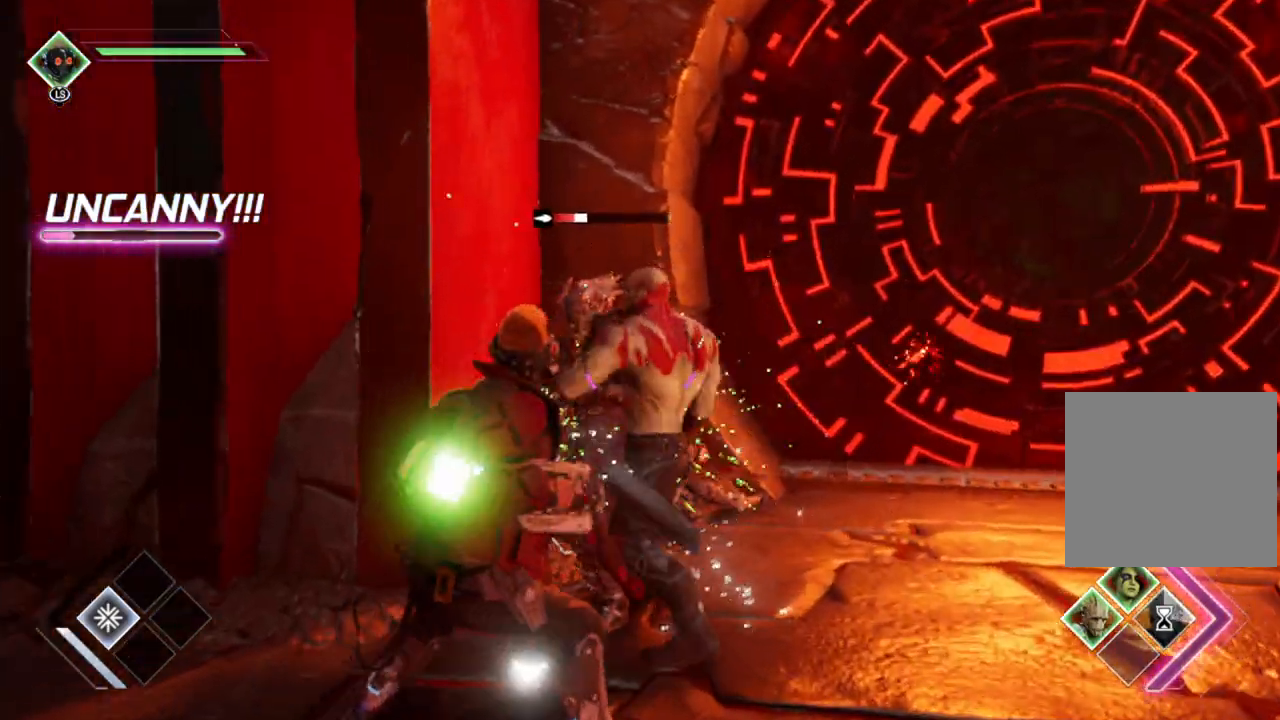
{"buttons": [], "left_stick": "right", "right_stick": "left", "events": [[33, "X", "down"], [133, "X", "up"], [200, "X", "down"], [300, "X", "up"], [383, "left_stick", "up-right"], [500, "left_stick", "right"], [500, "right_stick", "left"]]}